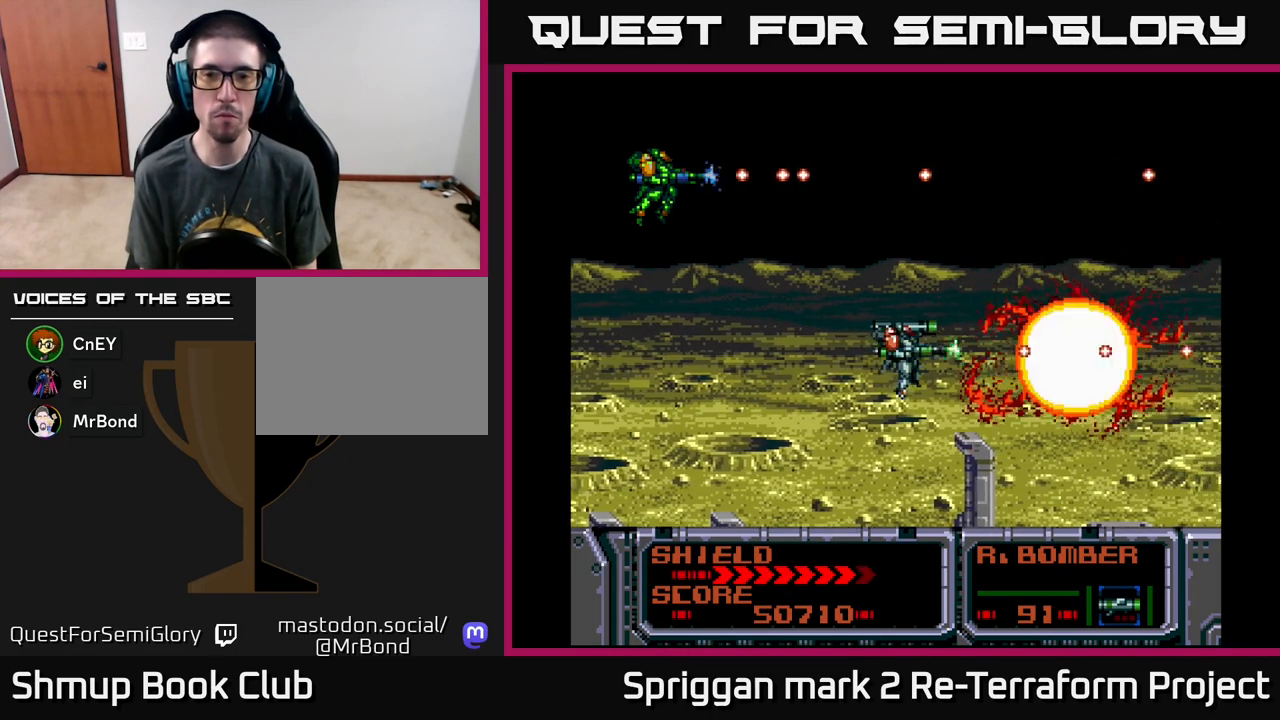
Gameplay with a controller (Xbox layout); each line is a JSON object with the inputs held at the frame after it. "events" lists button and stick changes between this image and that frame as [ms after this image, input, new state], when the widget could be followed in between. Not read: left_stick right_stick.
{"buttons": ["A", "DPAD_UP", "DPAD_LEFT"], "events": [[500, "DPAD_UP", "down"]]}
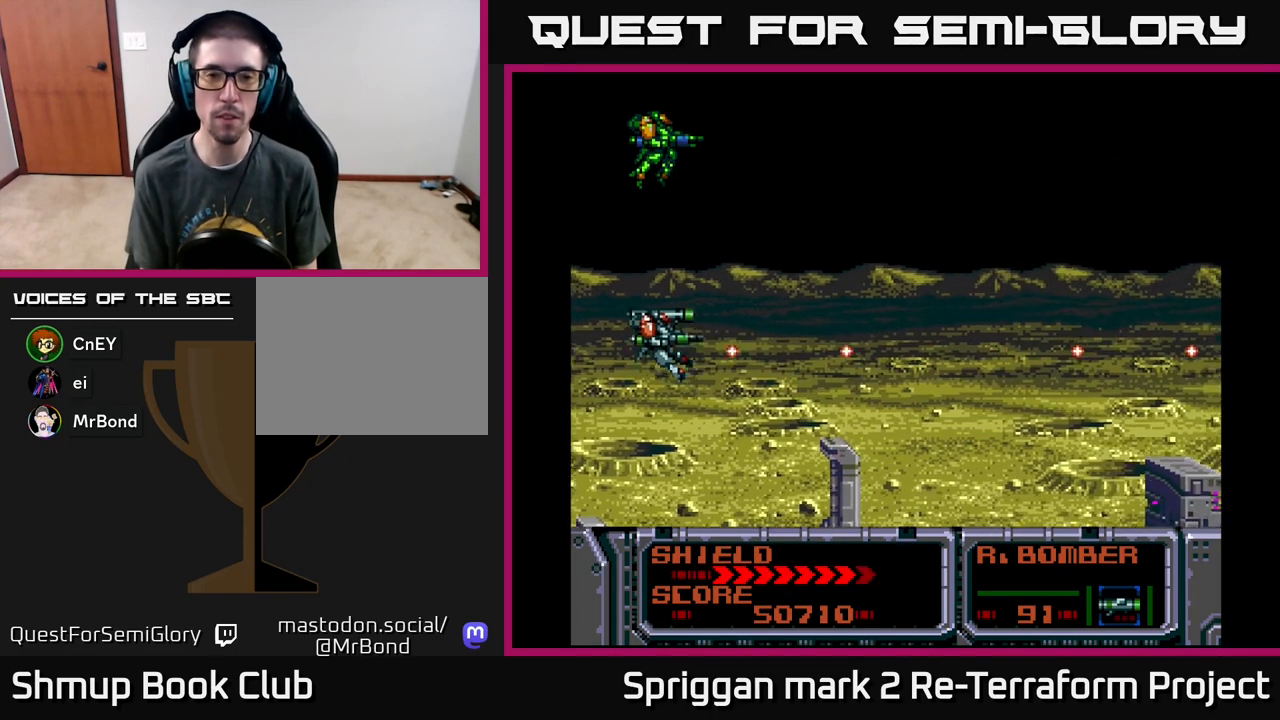
{"buttons": [], "events": [[67, "DPAD_LEFT", "up"], [217, "DPAD_UP", "up"], [450, "A", "up"]]}
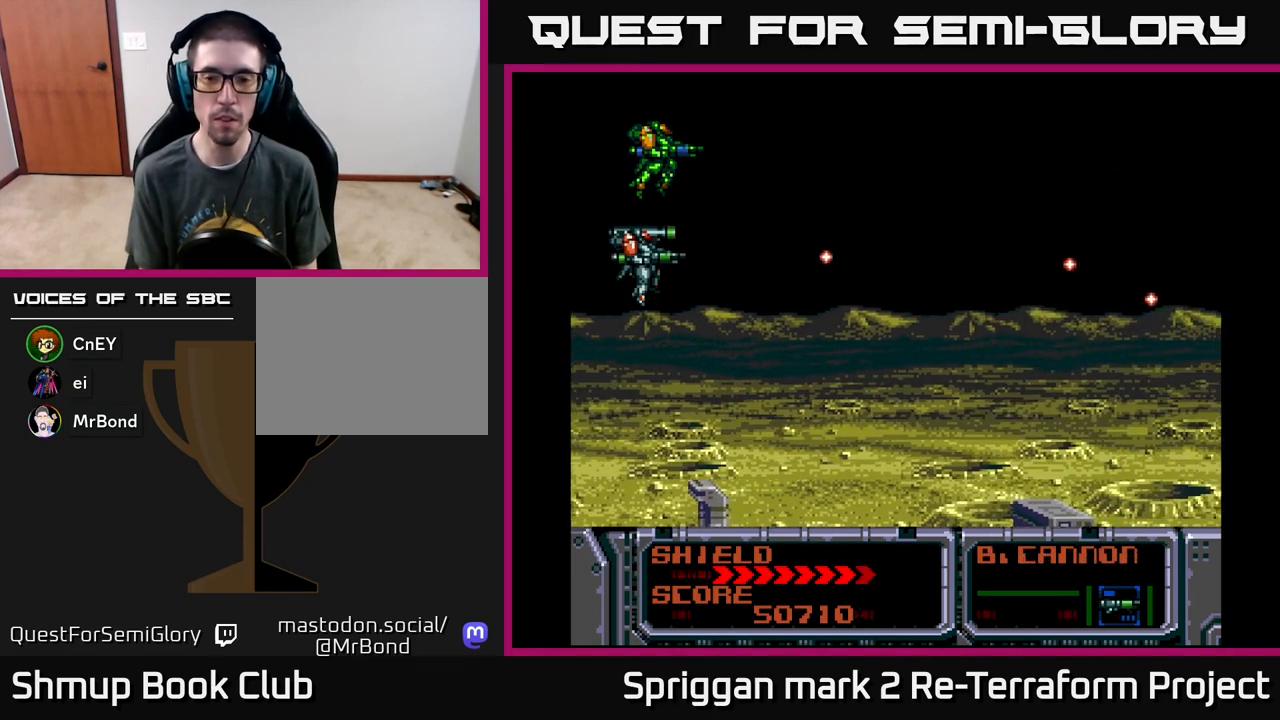
{"buttons": ["A", "DPAD_DOWN"], "events": [[33, "X", "down"], [100, "X", "up"], [250, "A", "down"], [300, "DPAD_RIGHT", "down"], [367, "DPAD_DOWN", "down"], [417, "DPAD_RIGHT", "up"]]}
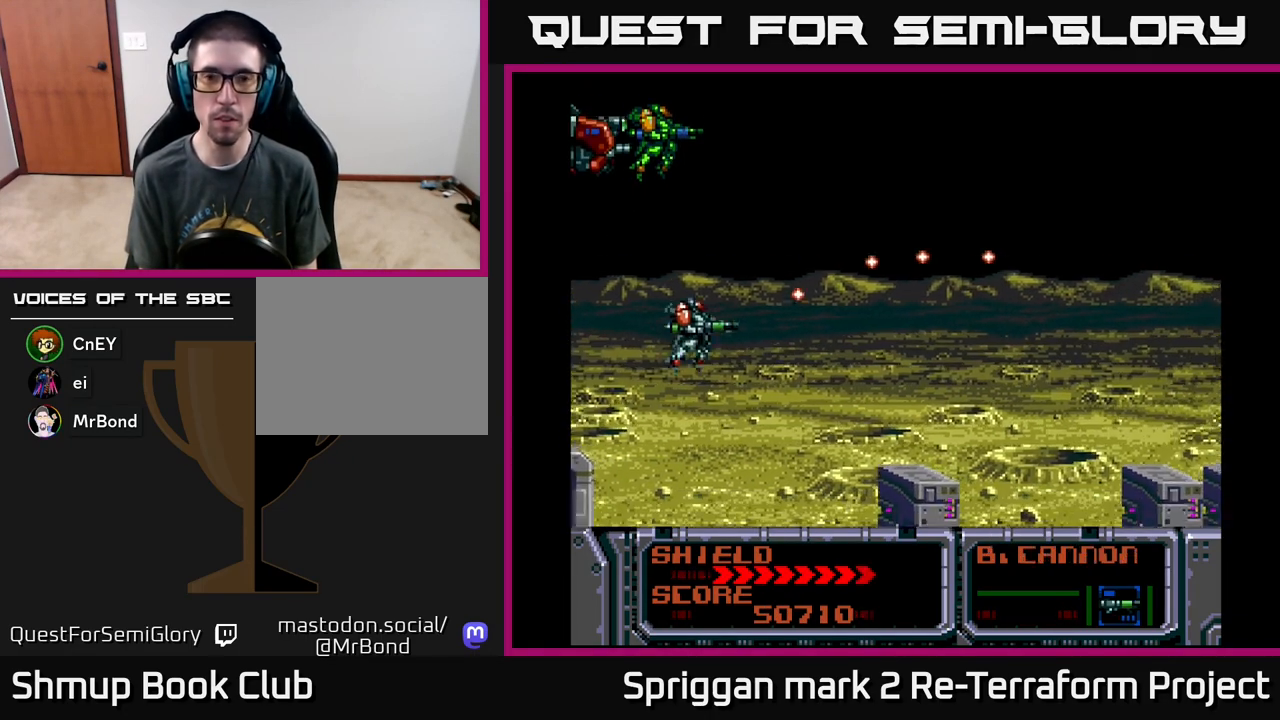
{"buttons": ["A", "DPAD_DOWN"], "events": [[183, "DPAD_RIGHT", "down"], [200, "DPAD_DOWN", "up"], [217, "DPAD_RIGHT", "up"], [217, "DPAD_UP", "down"], [300, "DPAD_RIGHT", "down"], [383, "B", "down"], [467, "DPAD_UP", "up"], [483, "B", "up"], [500, "DPAD_DOWN", "down"], [500, "DPAD_RIGHT", "up"]]}
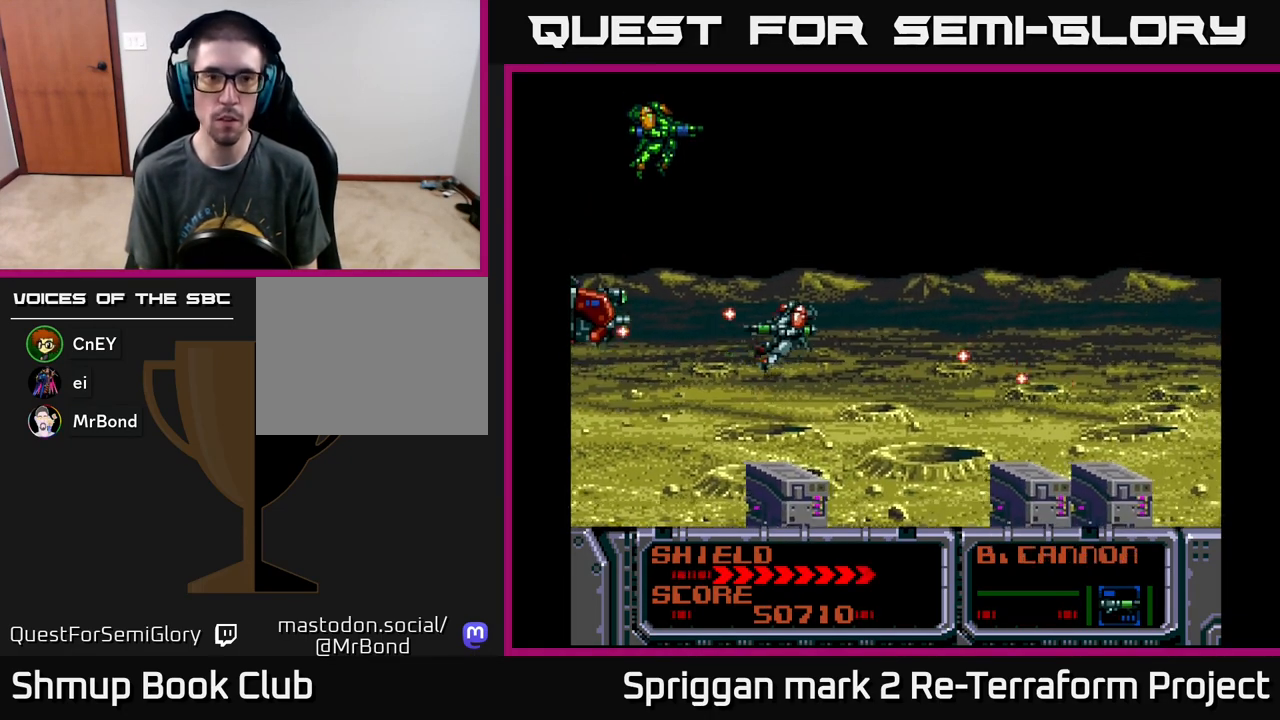
{"buttons": ["A"], "events": [[17, "DPAD_LEFT", "down"], [83, "DPAD_LEFT", "up"], [100, "DPAD_DOWN", "up"], [250, "DPAD_DOWN", "down"], [433, "DPAD_DOWN", "up"]]}
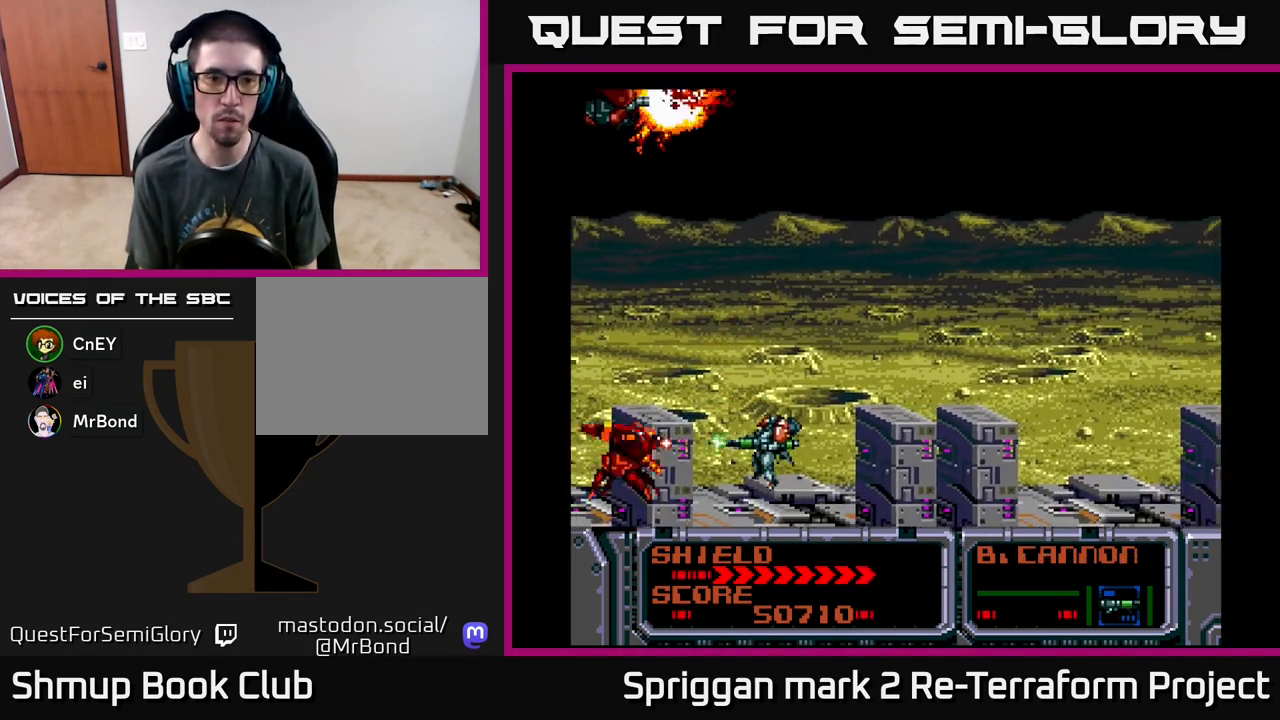
{"buttons": ["A", "DPAD_UP"], "events": [[250, "DPAD_RIGHT", "down"], [383, "DPAD_RIGHT", "up"], [400, "DPAD_UP", "down"]]}
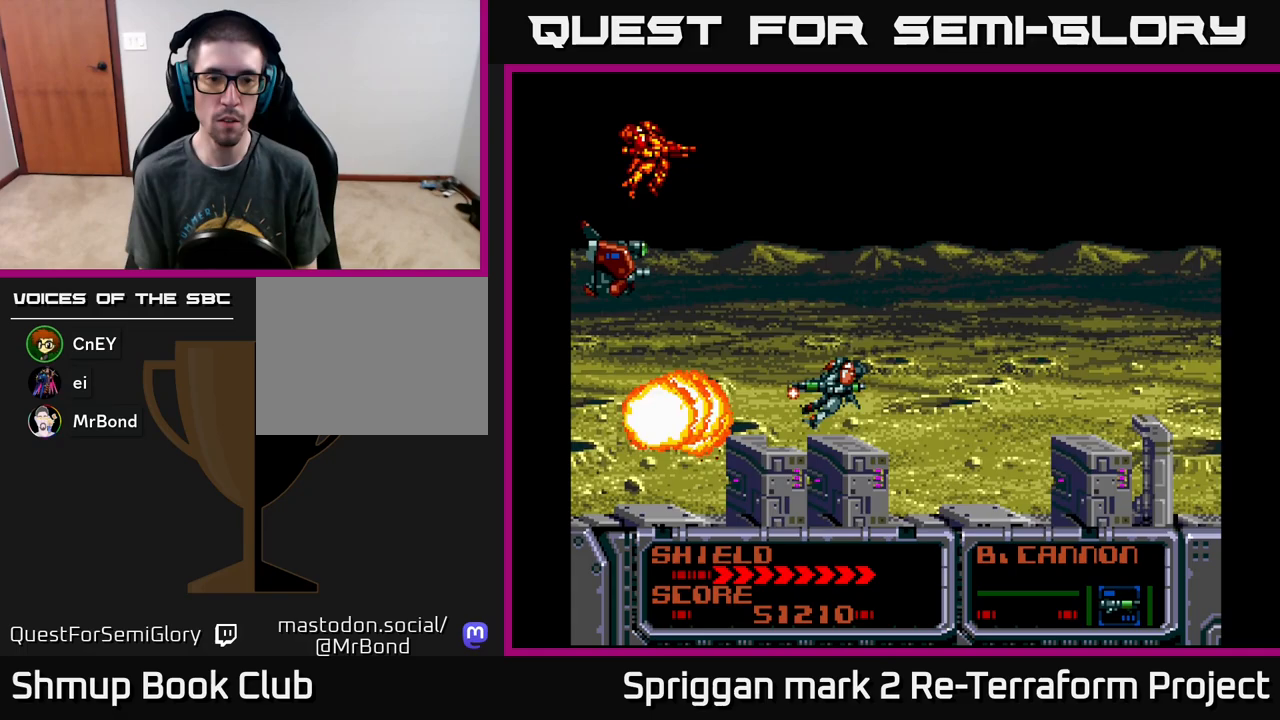
{"buttons": ["A"], "events": [[83, "DPAD_UP", "up"], [167, "DPAD_DOWN", "down"], [183, "DPAD_LEFT", "down"], [233, "DPAD_LEFT", "up"], [383, "DPAD_DOWN", "up"]]}
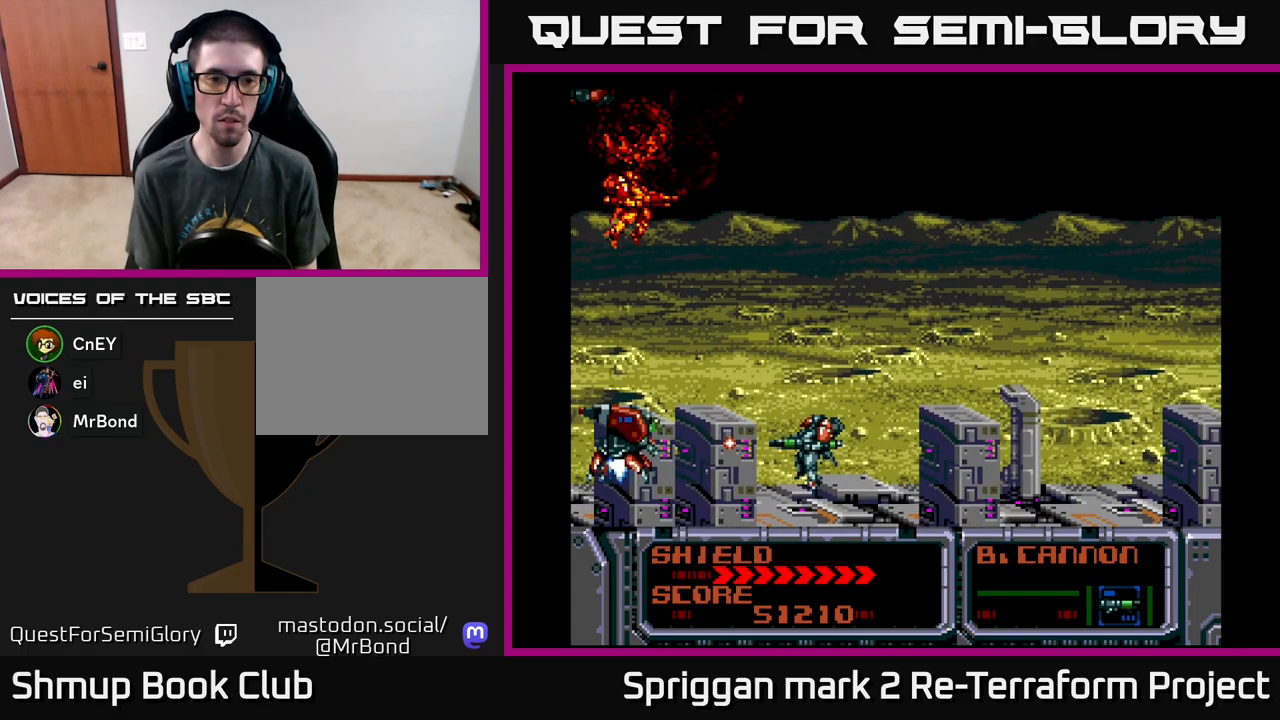
{"buttons": ["A", "DPAD_UP"], "events": [[450, "DPAD_UP", "down"]]}
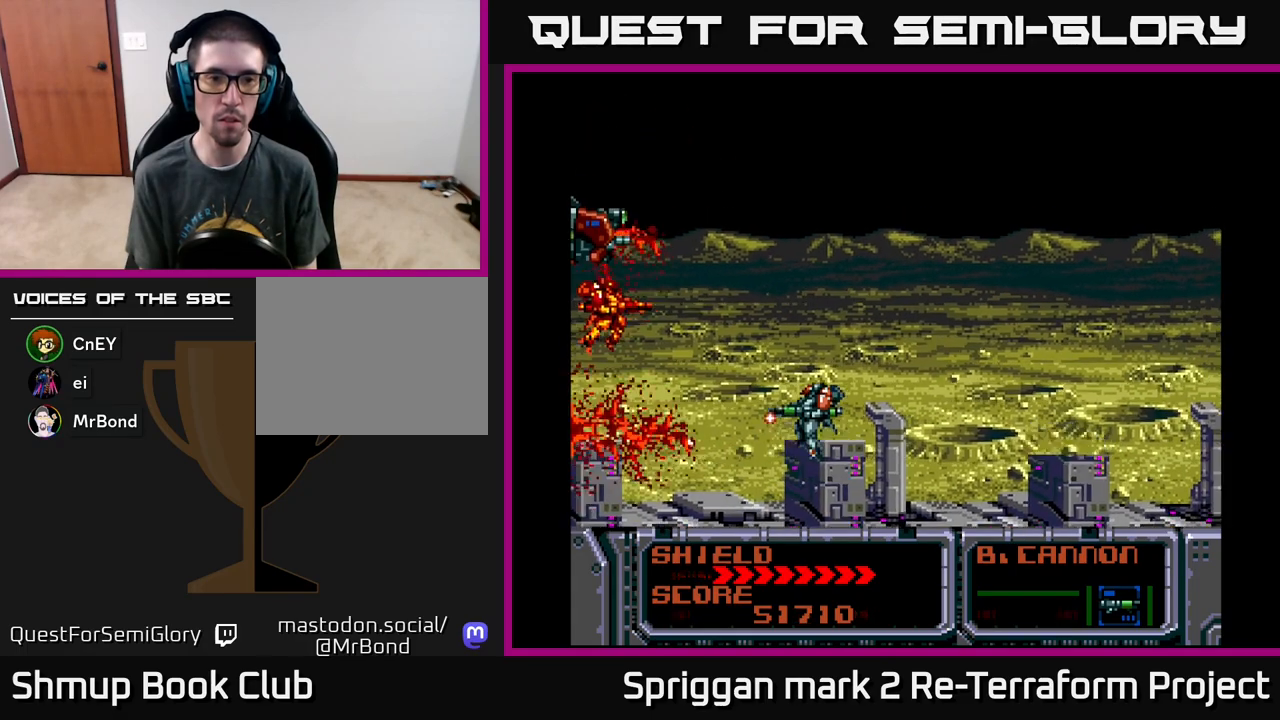
{"buttons": ["A", "DPAD_DOWN"], "events": [[83, "DPAD_UP", "up"], [233, "DPAD_DOWN", "down"], [400, "DPAD_DOWN", "up"], [500, "DPAD_DOWN", "down"]]}
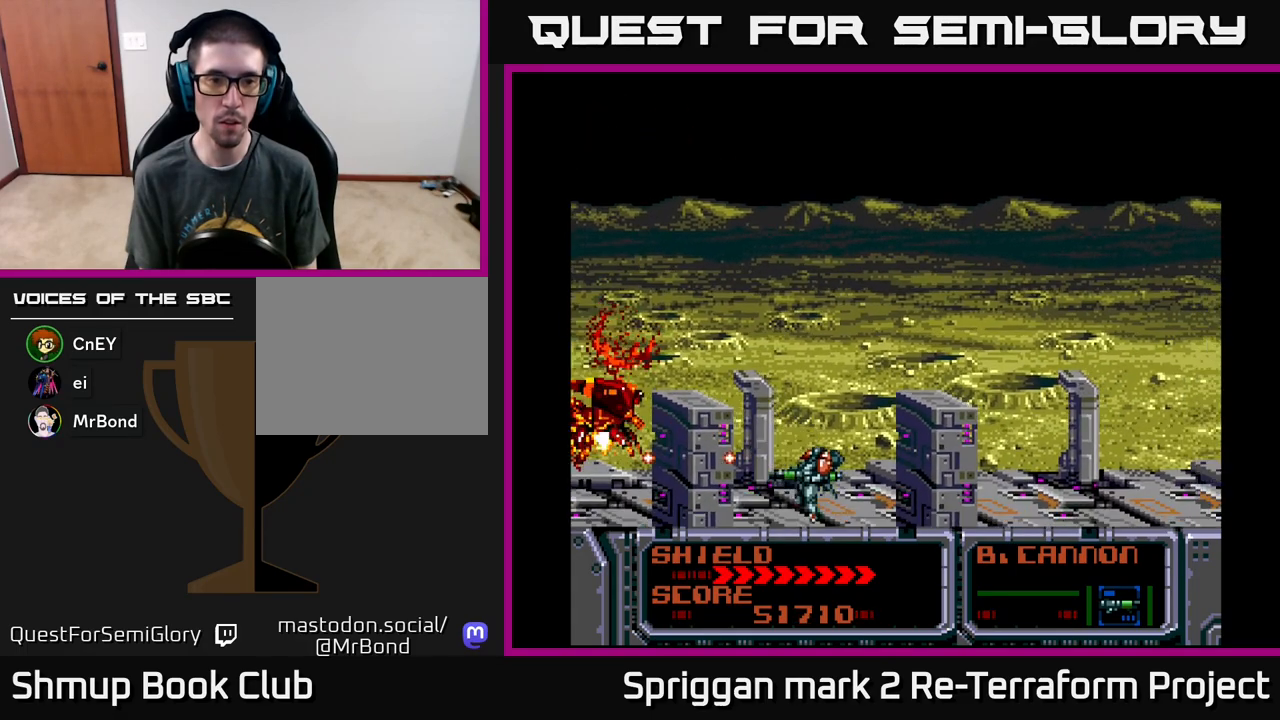
{"buttons": ["A", "DPAD_UP"], "events": [[50, "DPAD_DOWN", "up"], [367, "DPAD_UP", "down"]]}
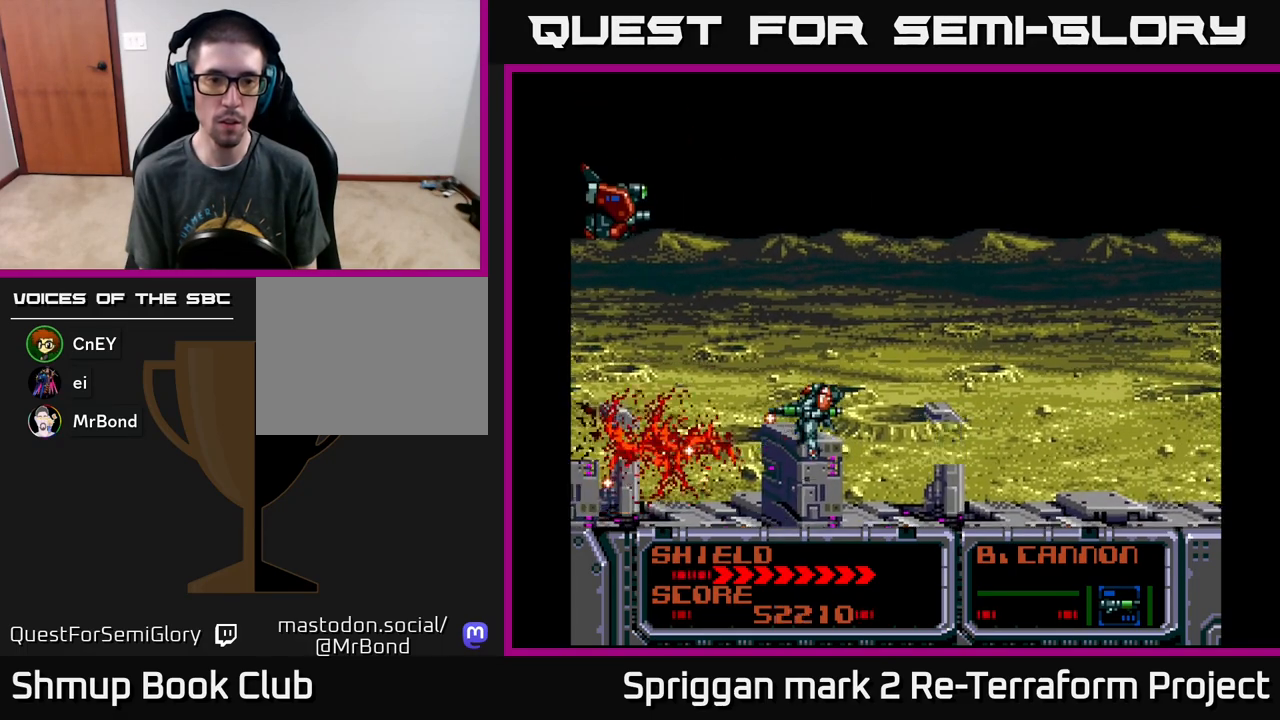
{"buttons": ["A"], "events": [[167, "DPAD_UP", "up"], [267, "DPAD_DOWN", "down"], [467, "DPAD_DOWN", "up"]]}
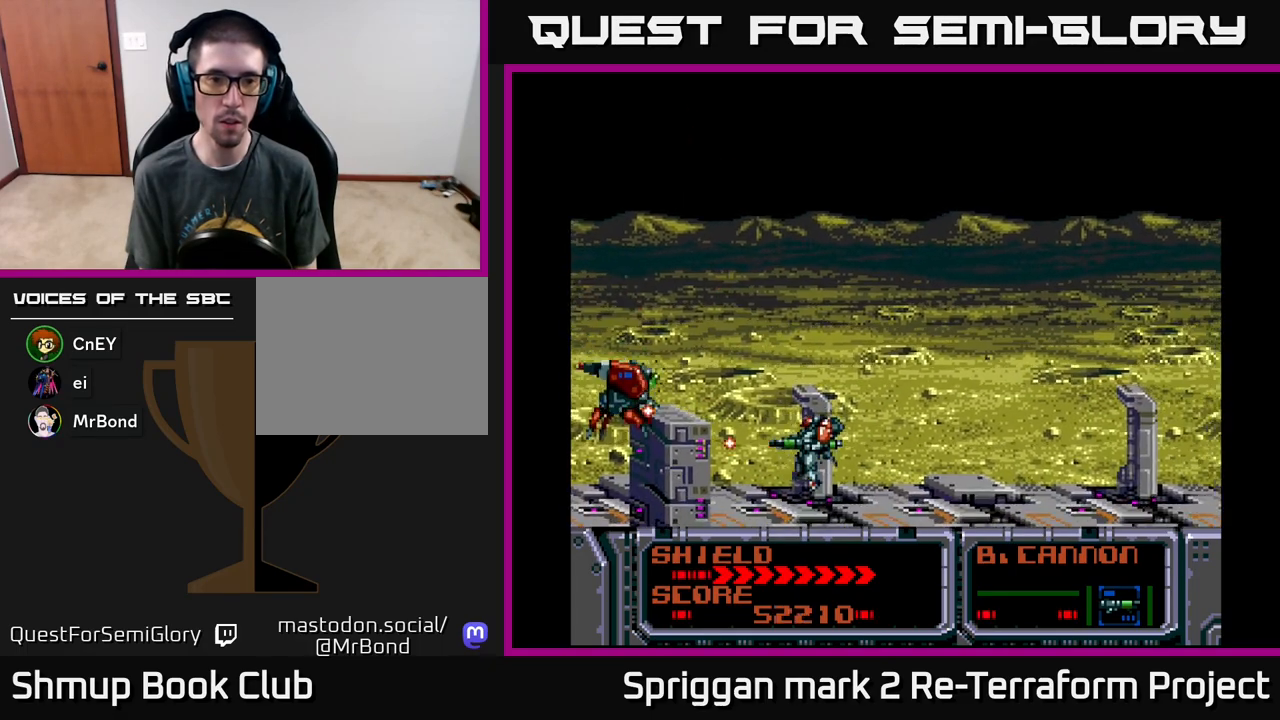
{"buttons": ["A", "DPAD_UP"], "events": [[117, "DPAD_DOWN", "down"], [183, "DPAD_DOWN", "up"], [467, "DPAD_UP", "down"]]}
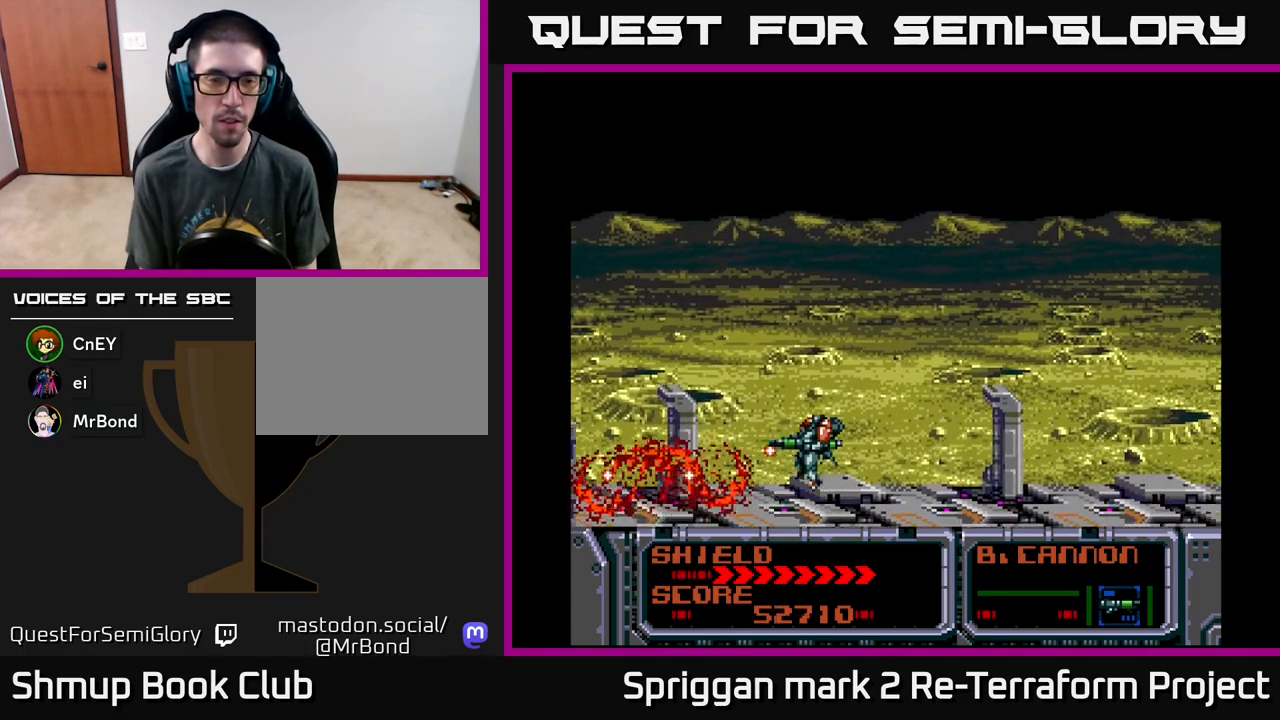
{"buttons": ["A"], "events": [[250, "DPAD_UP", "up"]]}
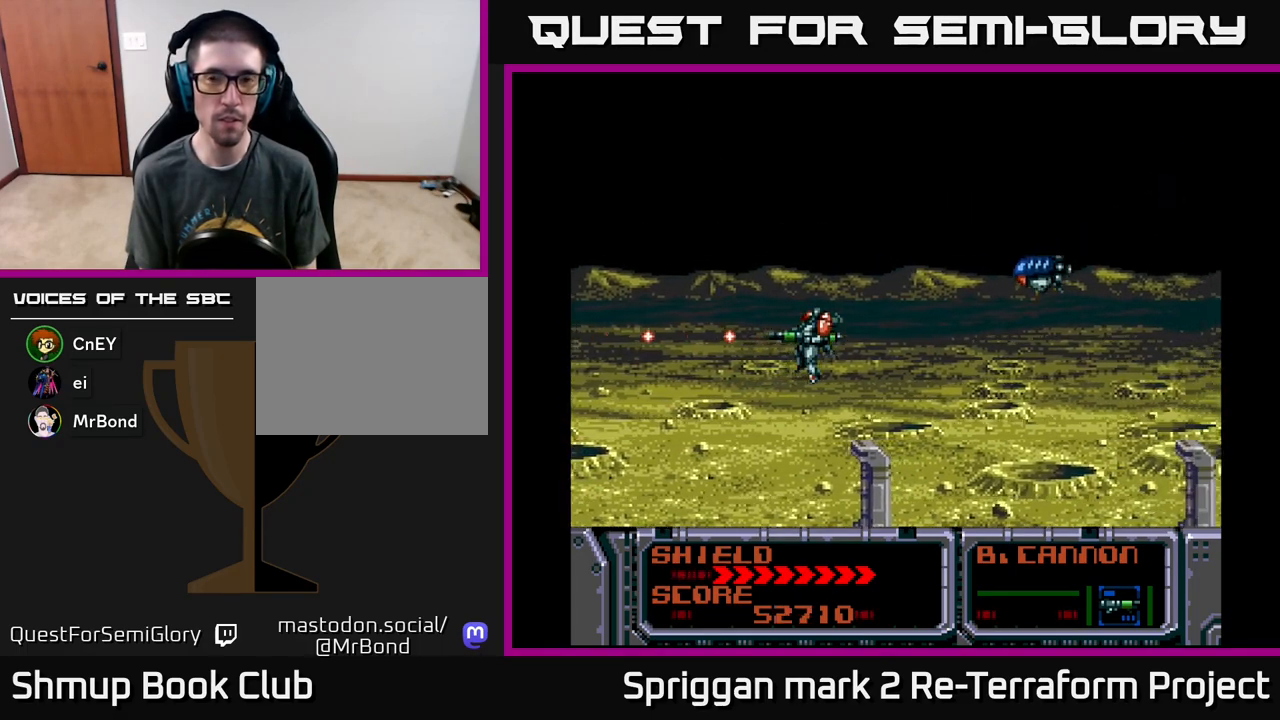
{"buttons": ["A", "DPAD_DOWN", "DPAD_LEFT"], "events": [[100, "B", "down"], [100, "DPAD_RIGHT", "down"], [133, "DPAD_RIGHT", "up"], [167, "DPAD_LEFT", "down"], [200, "B", "up"], [350, "DPAD_DOWN", "down"], [383, "DPAD_LEFT", "up"], [500, "DPAD_LEFT", "down"]]}
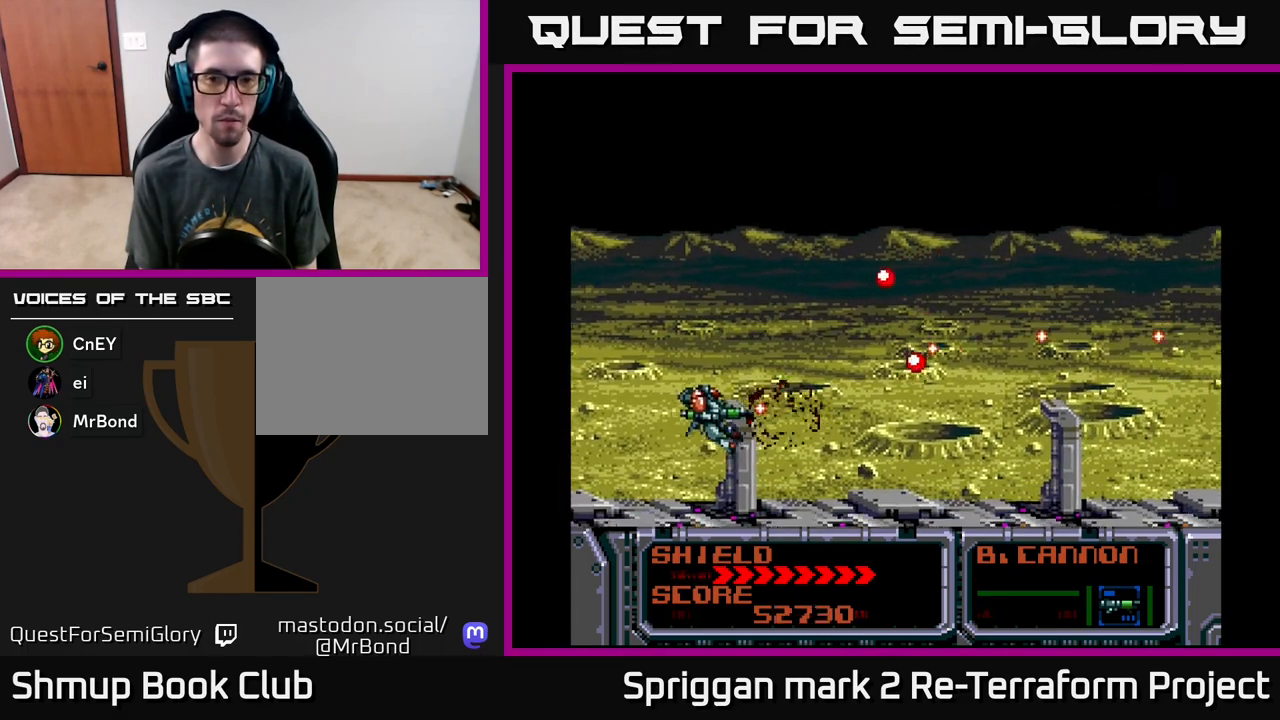
{"buttons": ["A", "DPAD_UP"], "events": [[50, "DPAD_DOWN", "up"], [133, "DPAD_UP", "down"], [183, "DPAD_LEFT", "up"]]}
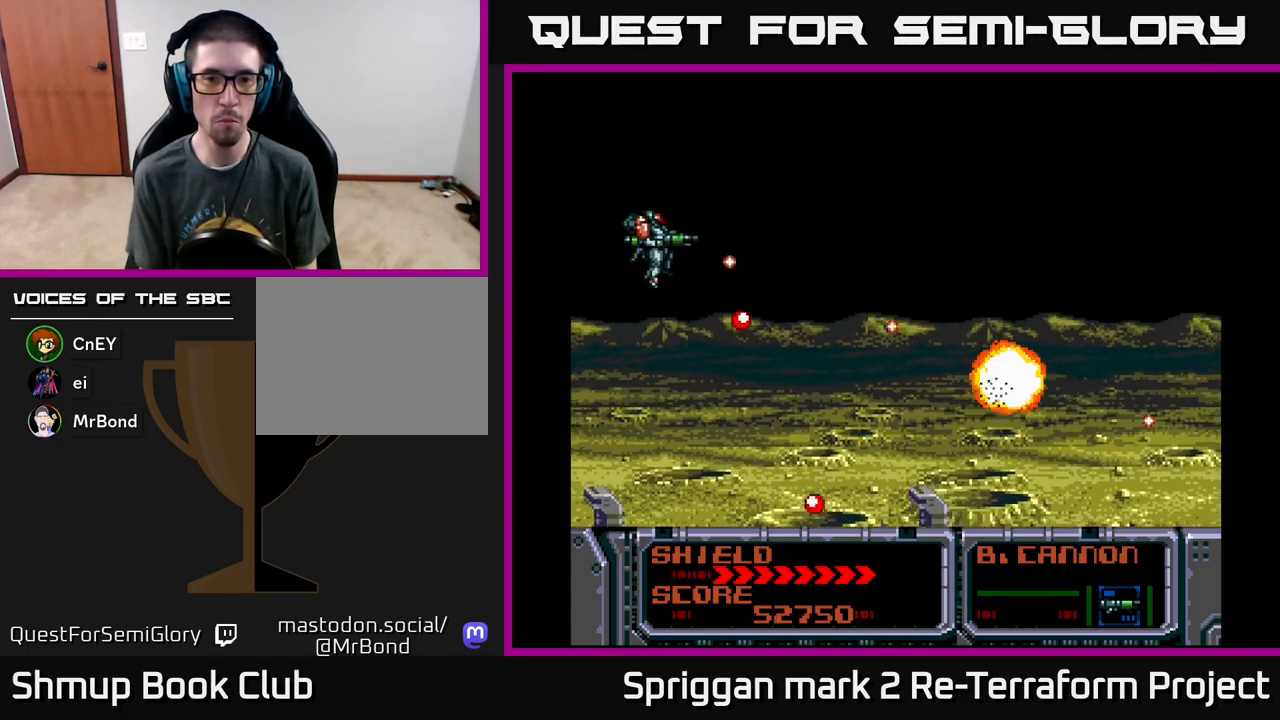
{"buttons": ["A", "DPAD_DOWN"], "events": [[17, "DPAD_RIGHT", "down"], [233, "DPAD_UP", "up"], [267, "DPAD_DOWN", "down"], [317, "DPAD_RIGHT", "up"]]}
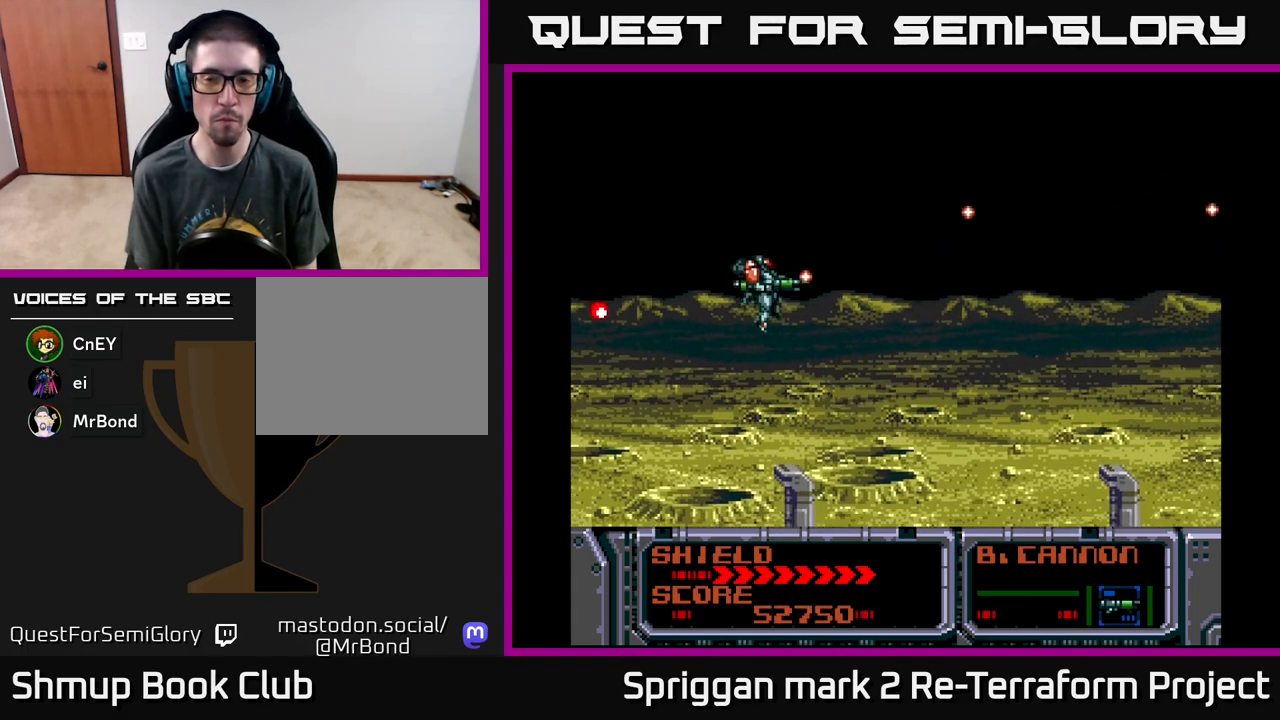
{"buttons": ["A", "DPAD_UP"], "events": [[367, "DPAD_DOWN", "up"], [367, "DPAD_LEFT", "down"], [383, "DPAD_LEFT", "up"], [400, "DPAD_UP", "down"]]}
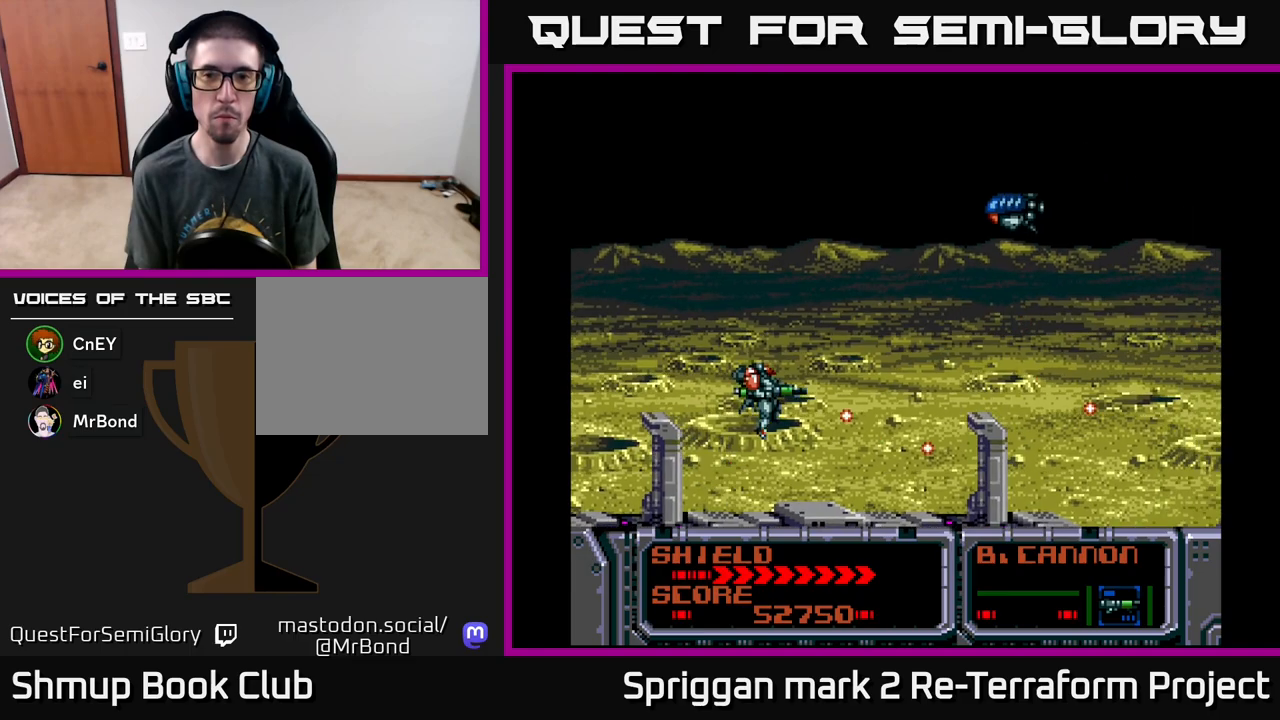
{"buttons": ["A", "DPAD_DOWN", "DPAD_LEFT"], "events": [[283, "DPAD_LEFT", "down"], [317, "DPAD_UP", "up"], [400, "DPAD_DOWN", "down"]]}
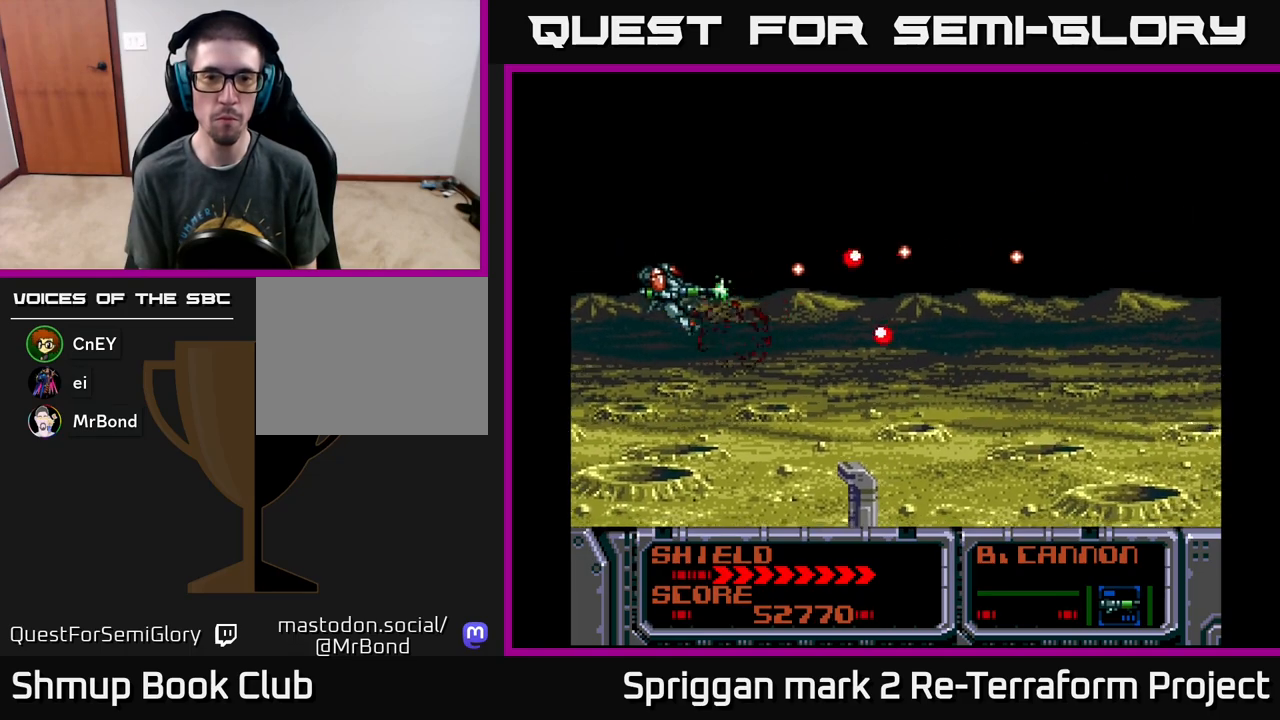
{"buttons": ["A", "DPAD_UP", "DPAD_RIGHT"], "events": [[67, "DPAD_LEFT", "up"], [200, "DPAD_RIGHT", "down"], [317, "DPAD_DOWN", "up"], [333, "DPAD_RIGHT", "up"], [333, "DPAD_UP", "down"], [467, "DPAD_RIGHT", "down"]]}
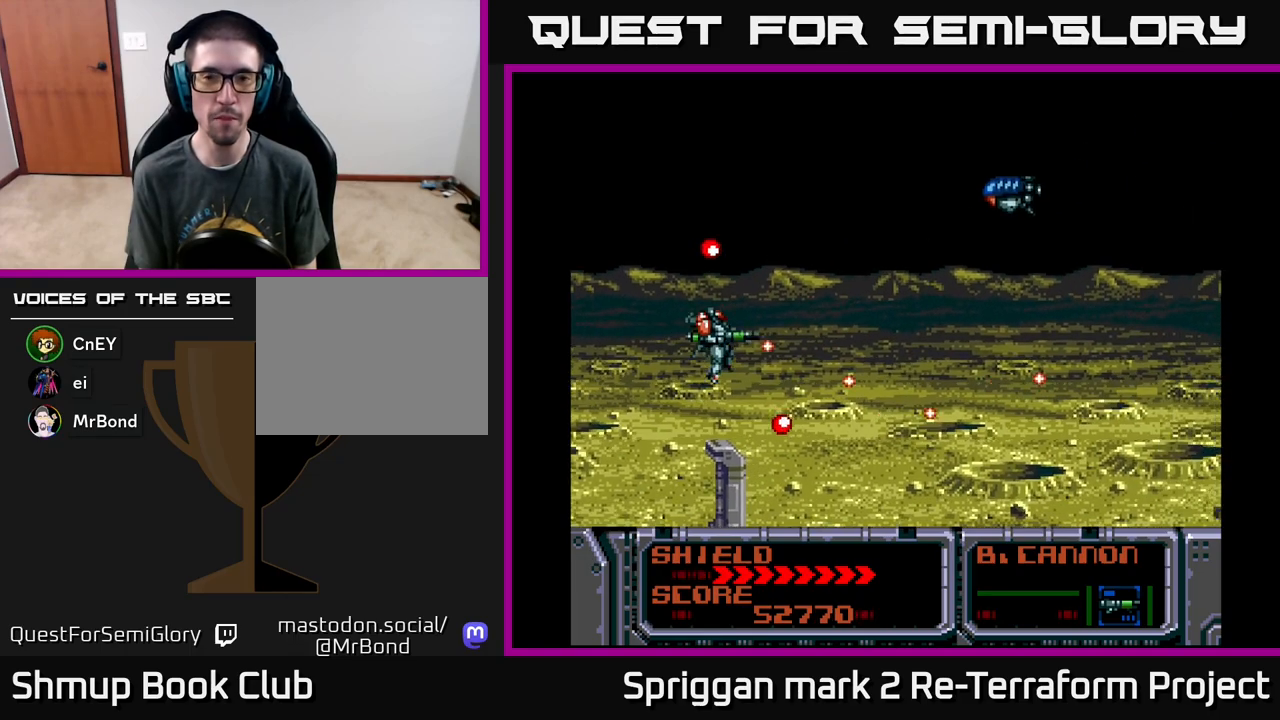
{"buttons": ["A", "DPAD_DOWN"], "events": [[200, "DPAD_RIGHT", "up"], [250, "DPAD_LEFT", "down"], [333, "DPAD_UP", "up"], [417, "DPAD_DOWN", "down"], [483, "DPAD_LEFT", "up"]]}
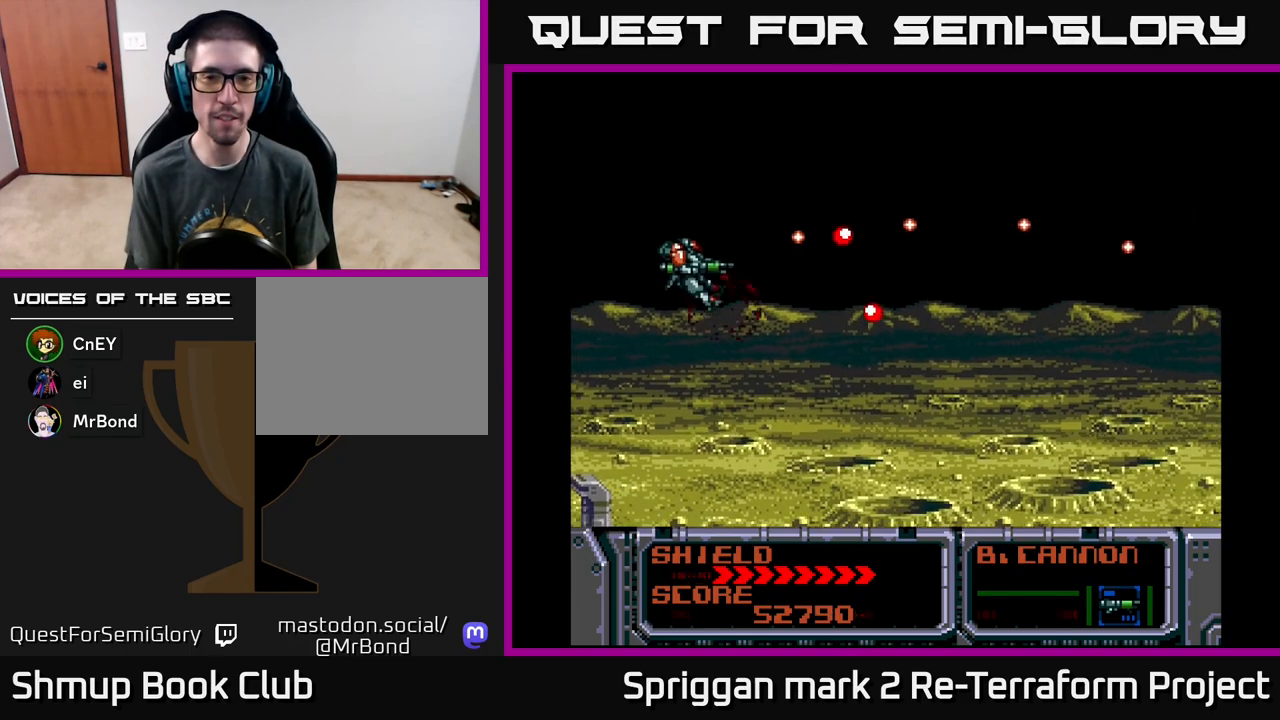
{"buttons": ["A", "DPAD_UP"], "events": [[367, "DPAD_LEFT", "down"], [400, "DPAD_DOWN", "up"], [417, "DPAD_UP", "down"], [450, "DPAD_LEFT", "up"]]}
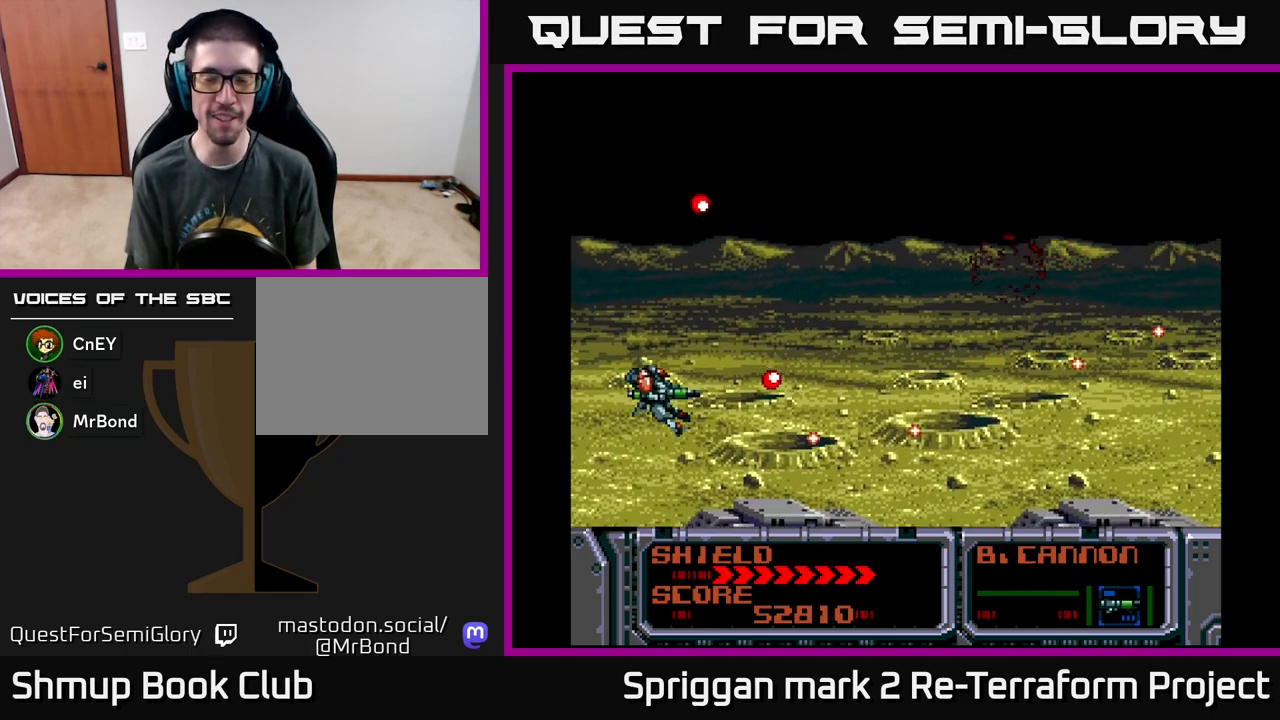
{"buttons": ["A", "DPAD_UP"], "events": [[100, "DPAD_RIGHT", "down"], [467, "DPAD_RIGHT", "up"]]}
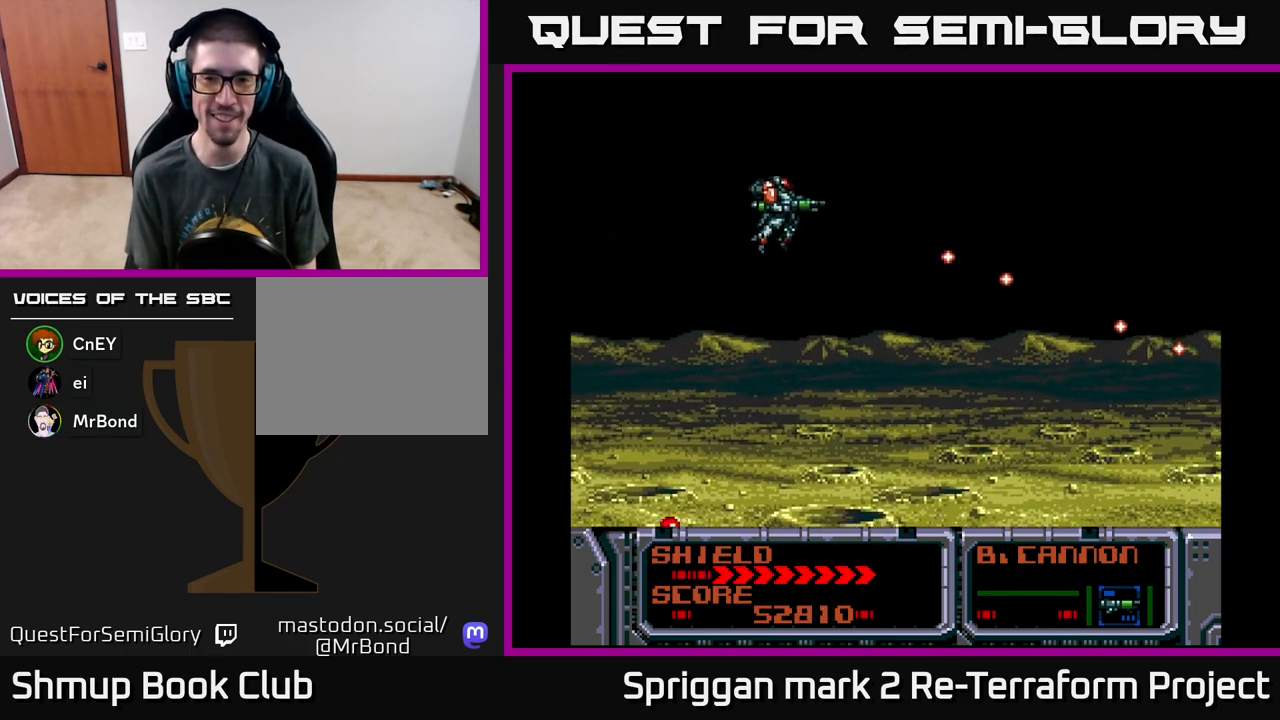
{"buttons": ["A", "DPAD_DOWN"], "events": [[17, "DPAD_LEFT", "down"], [100, "DPAD_UP", "up"], [117, "DPAD_DOWN", "down"], [167, "DPAD_LEFT", "up"]]}
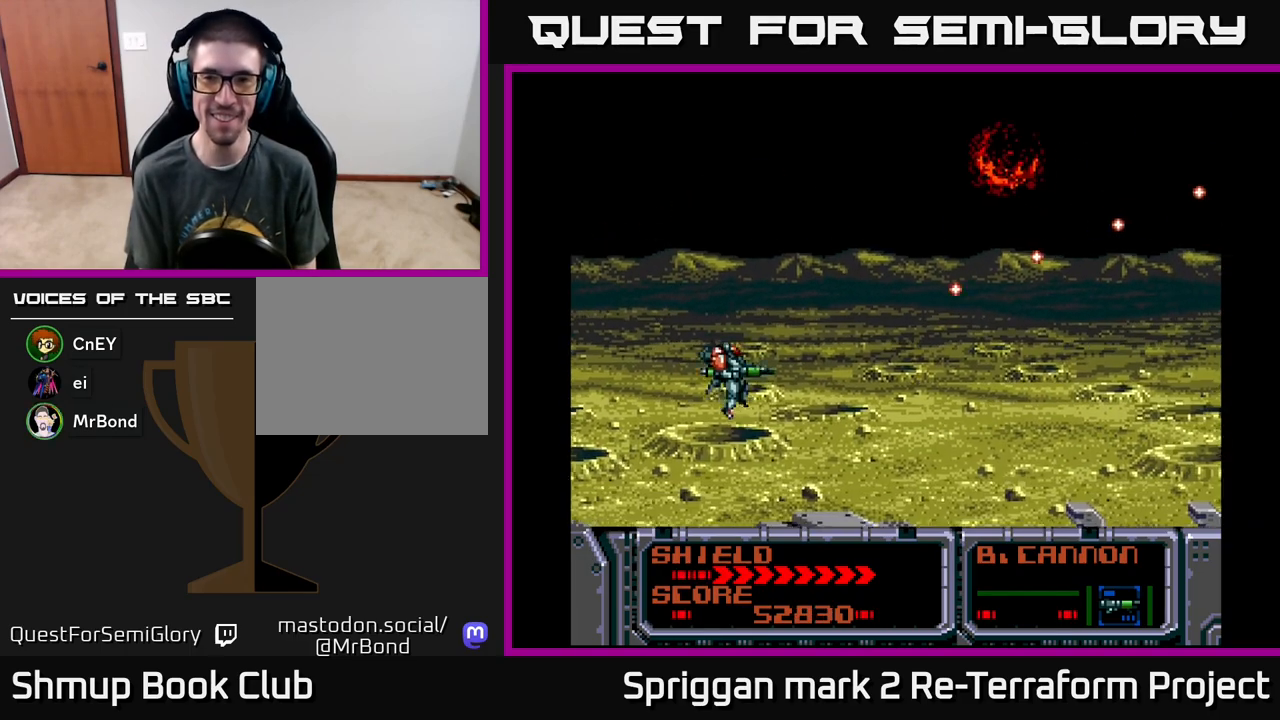
{"buttons": ["A", "DPAD_UP"], "events": [[100, "DPAD_RIGHT", "down"], [217, "DPAD_DOWN", "up"], [250, "DPAD_RIGHT", "up"], [250, "DPAD_UP", "down"]]}
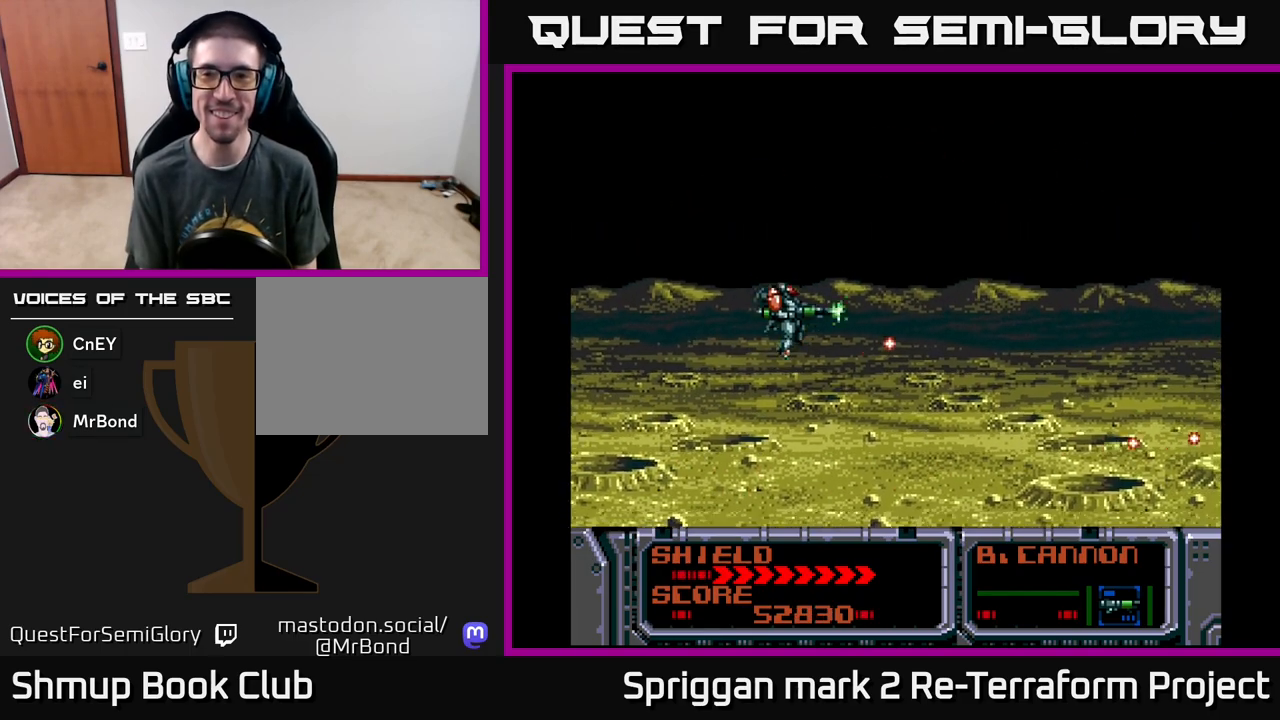
{"buttons": ["A", "DPAD_DOWN"], "events": [[117, "DPAD_LEFT", "down"], [183, "DPAD_LEFT", "up"], [200, "DPAD_LEFT", "down"], [300, "DPAD_LEFT", "up"], [317, "DPAD_LEFT", "down"], [350, "DPAD_LEFT", "up"], [400, "DPAD_LEFT", "down"], [400, "DPAD_UP", "up"], [417, "DPAD_DOWN", "down"], [417, "DPAD_LEFT", "up"]]}
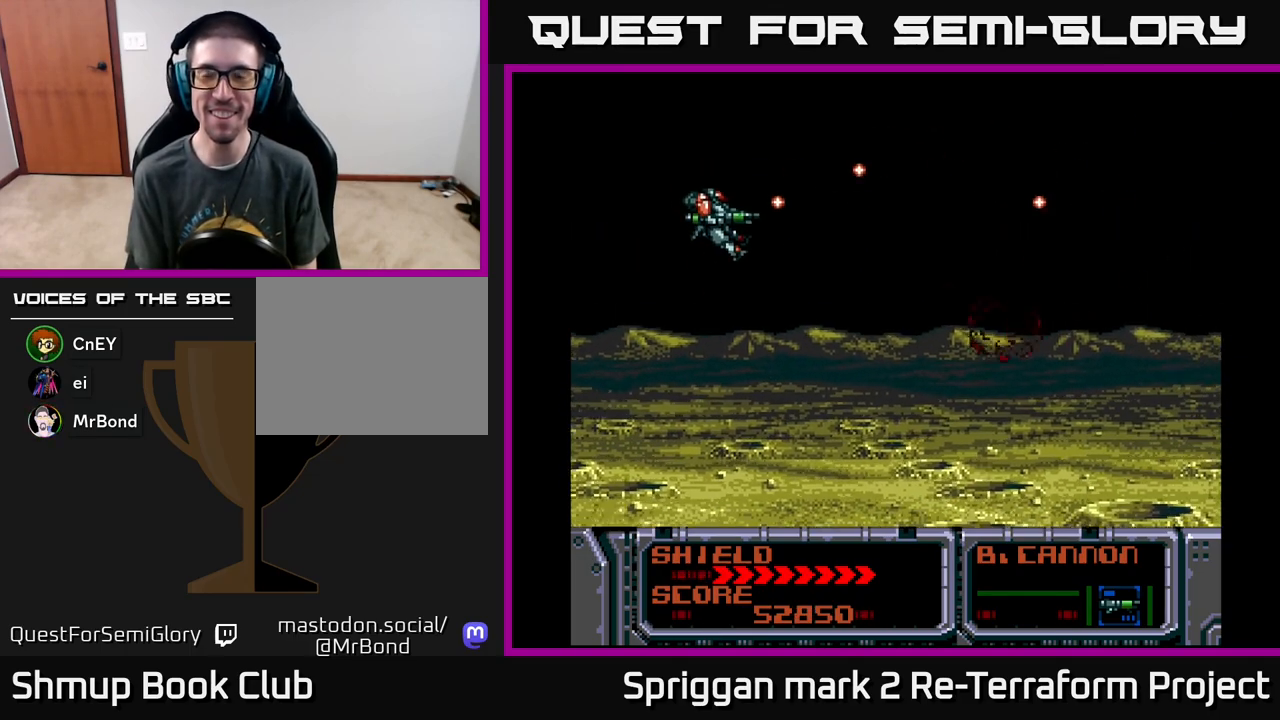
{"buttons": ["A", "DPAD_DOWN"], "events": []}
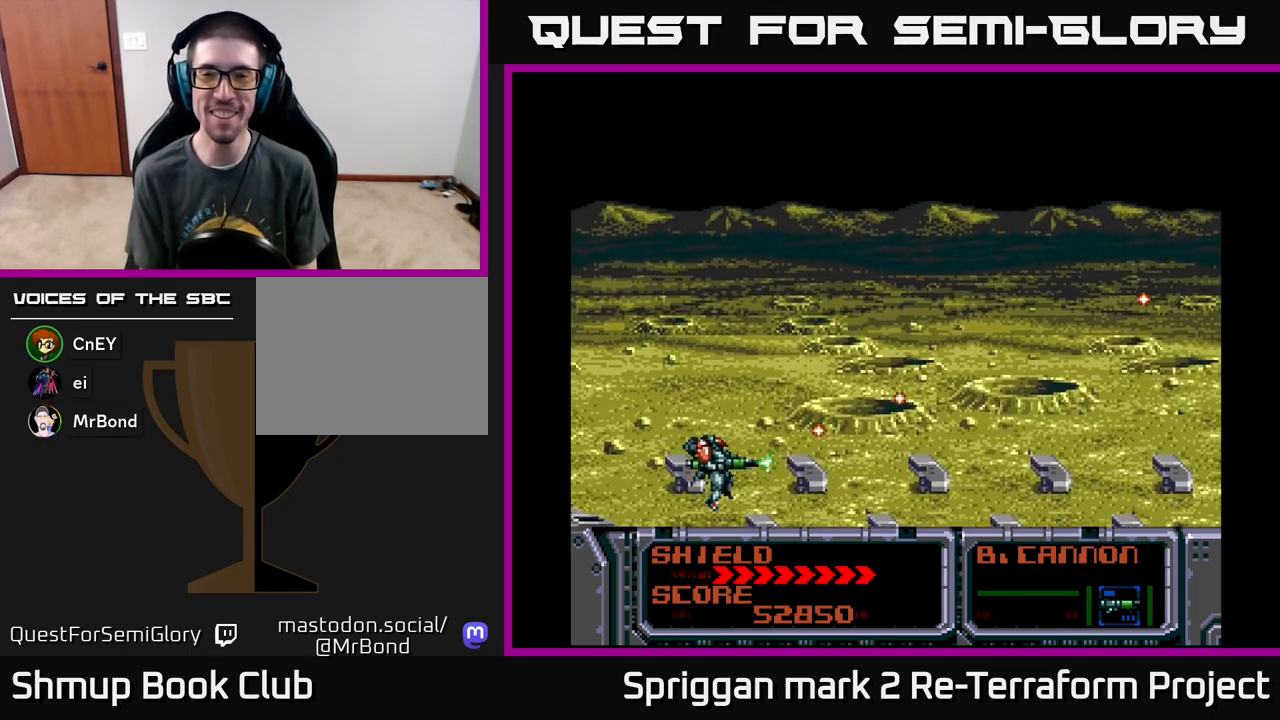
{"buttons": ["A", "DPAD_UP"], "events": [[83, "DPAD_DOWN", "up"], [83, "DPAD_RIGHT", "down"], [100, "DPAD_RIGHT", "up"], [117, "DPAD_UP", "down"]]}
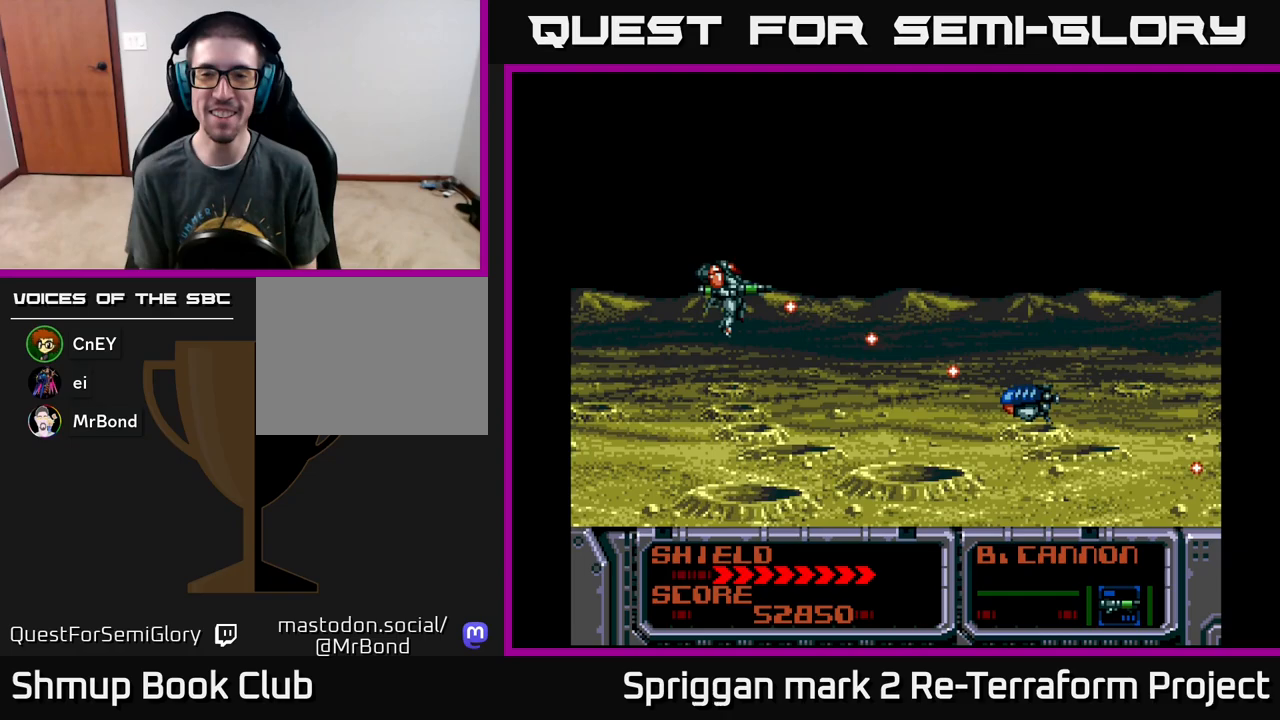
{"buttons": ["A", "DPAD_DOWN", "DPAD_LEFT"], "events": [[183, "DPAD_LEFT", "down"], [217, "DPAD_UP", "up"], [233, "DPAD_DOWN", "down"]]}
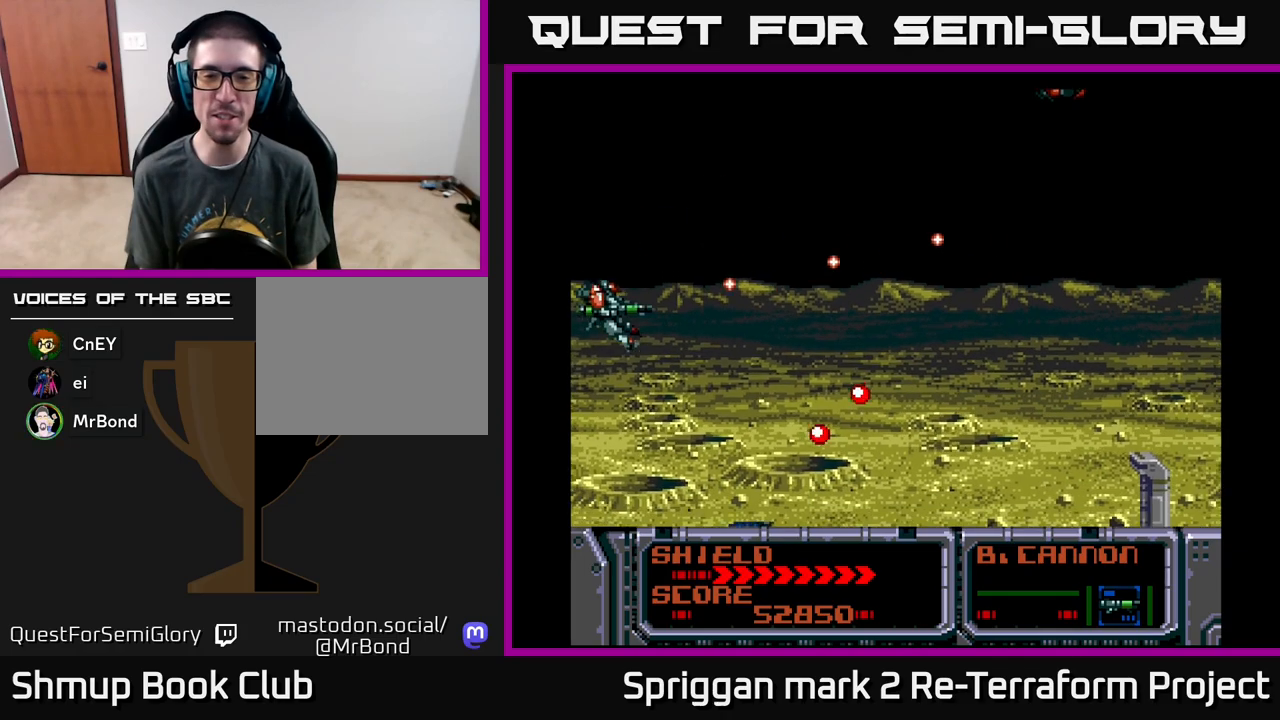
{"buttons": ["A", "DPAD_UP", "DPAD_RIGHT"], "events": [[83, "DPAD_LEFT", "up"], [133, "DPAD_RIGHT", "down"], [150, "DPAD_DOWN", "up"], [150, "DPAD_UP", "down"], [167, "DPAD_RIGHT", "up"], [283, "DPAD_LEFT", "down"], [367, "DPAD_LEFT", "up"], [417, "DPAD_RIGHT", "down"]]}
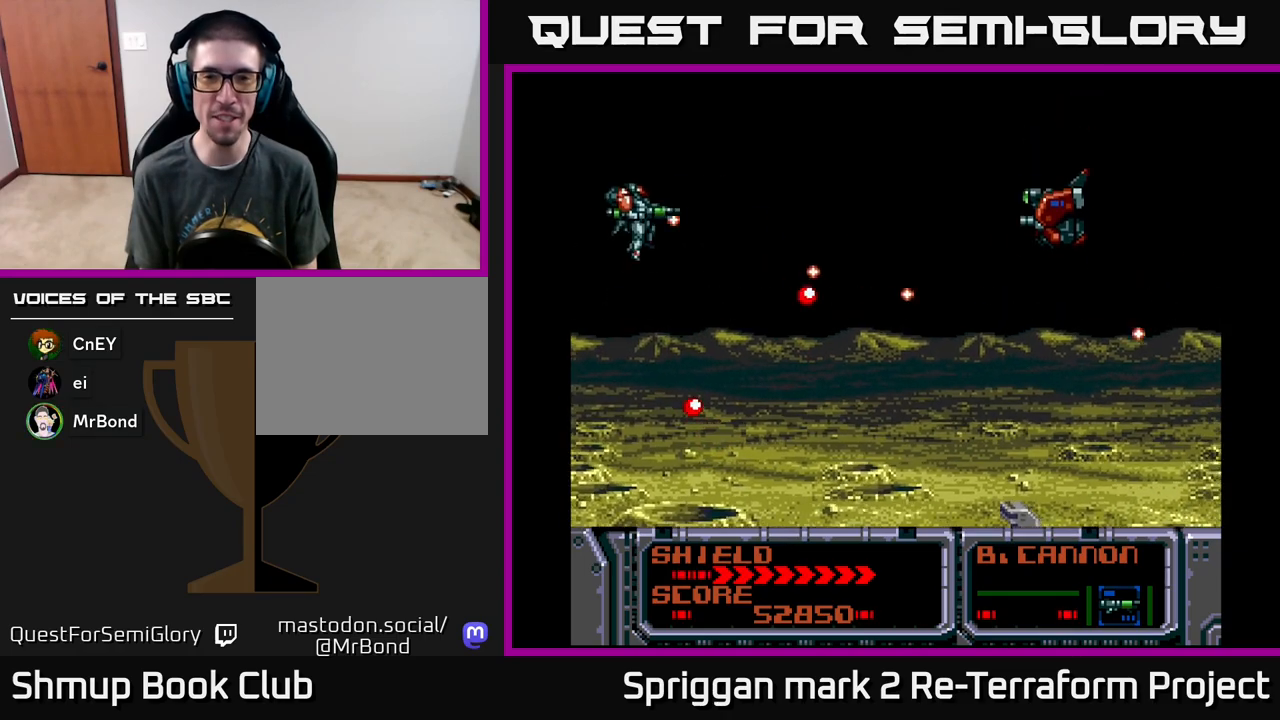
{"buttons": ["A", "DPAD_DOWN", "DPAD_RIGHT"], "events": [[50, "DPAD_RIGHT", "up"], [83, "DPAD_UP", "up"], [100, "DPAD_DOWN", "down"], [100, "DPAD_LEFT", "down"], [133, "DPAD_LEFT", "up"], [233, "DPAD_RIGHT", "down"]]}